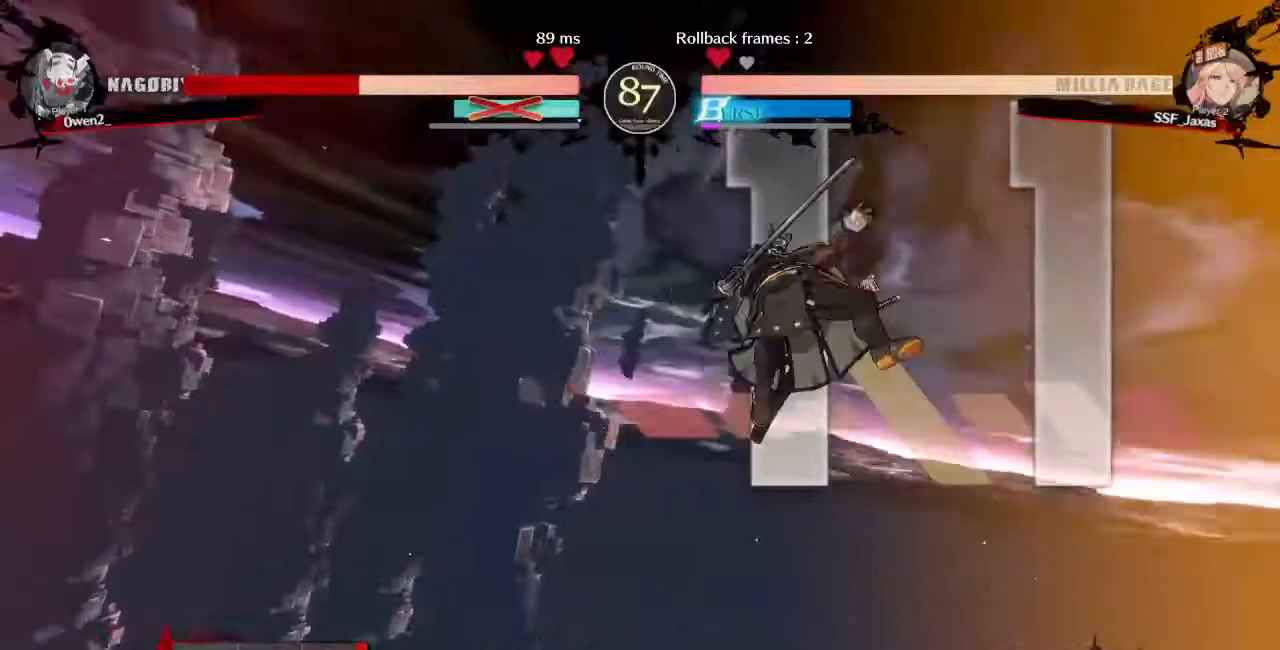
Gameplay with a controller (arcade stick); each line is a JSON object with the inputs held at the frame after it (dt_ms = milliseconds from this image to that frame). "events" lists button and stick changes between this image and that frame as [ms after this image, input, new state], when the widget could be followed in between. Not read: L3 R3 SELECT START.
{"dt_ms": 480, "buttons": ["DPAD_DOWN", "DPAD_LEFT"], "events": [[120, "DPAD_LEFT", "up"], [160, "DPAD_DOWN", "up"], [160, "DPAD_RIGHT", "down"], [160, "DPAD_UP", "down"], [320, "DPAD_DOWN", "down"], [320, "DPAD_LEFT", "down"], [320, "DPAD_RIGHT", "up"], [320, "DPAD_UP", "up"]]}
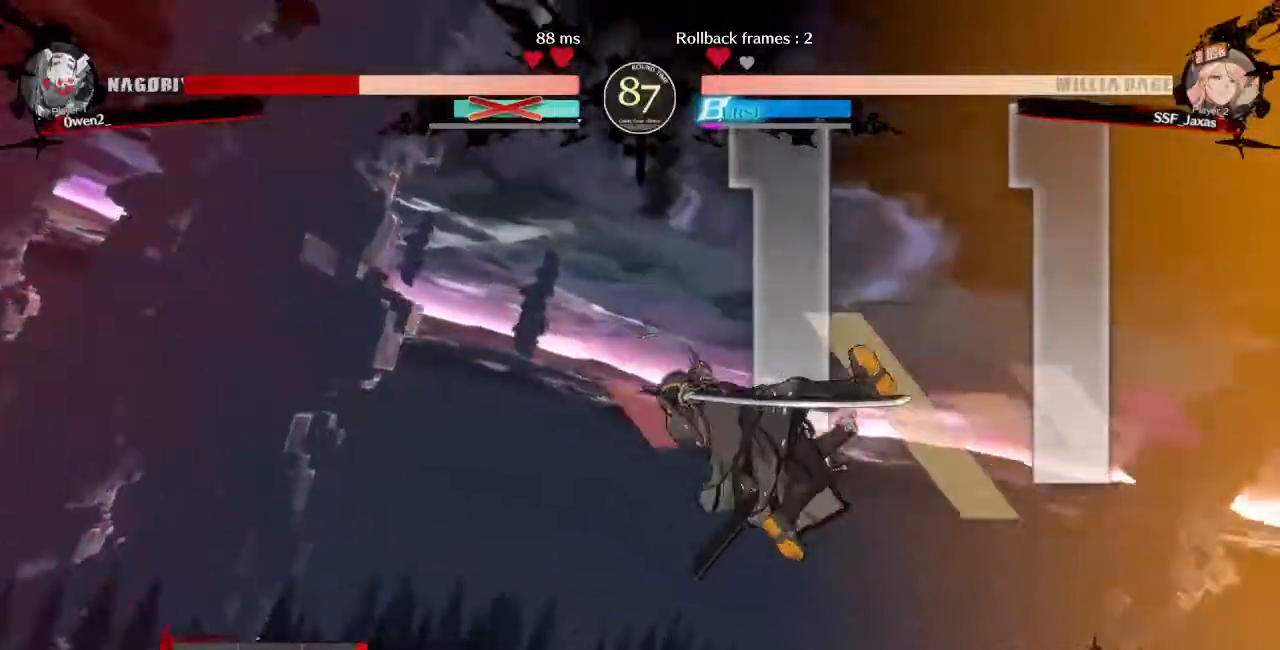
{"dt_ms": 520, "buttons": ["DPAD_DOWN", "DPAD_LEFT"], "events": [[40, "DPAD_LEFT", "up"], [80, "DPAD_DOWN", "up"], [80, "DPAD_RIGHT", "down"], [360, "DPAD_DOWN", "down"], [360, "DPAD_RIGHT", "up"], [440, "DPAD_LEFT", "down"]]}
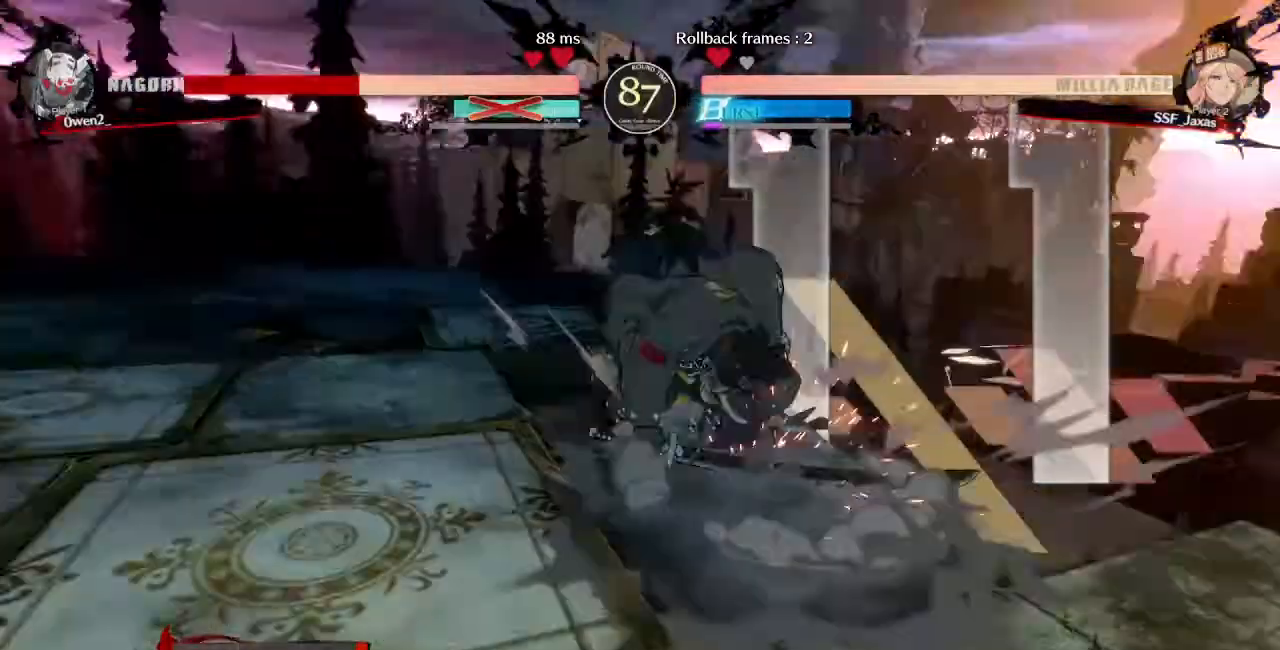
{"dt_ms": 480, "buttons": ["DPAD_RIGHT"], "events": [[40, "DPAD_LEFT", "up"], [80, "DPAD_DOWN", "up"], [80, "DPAD_RIGHT", "down"]]}
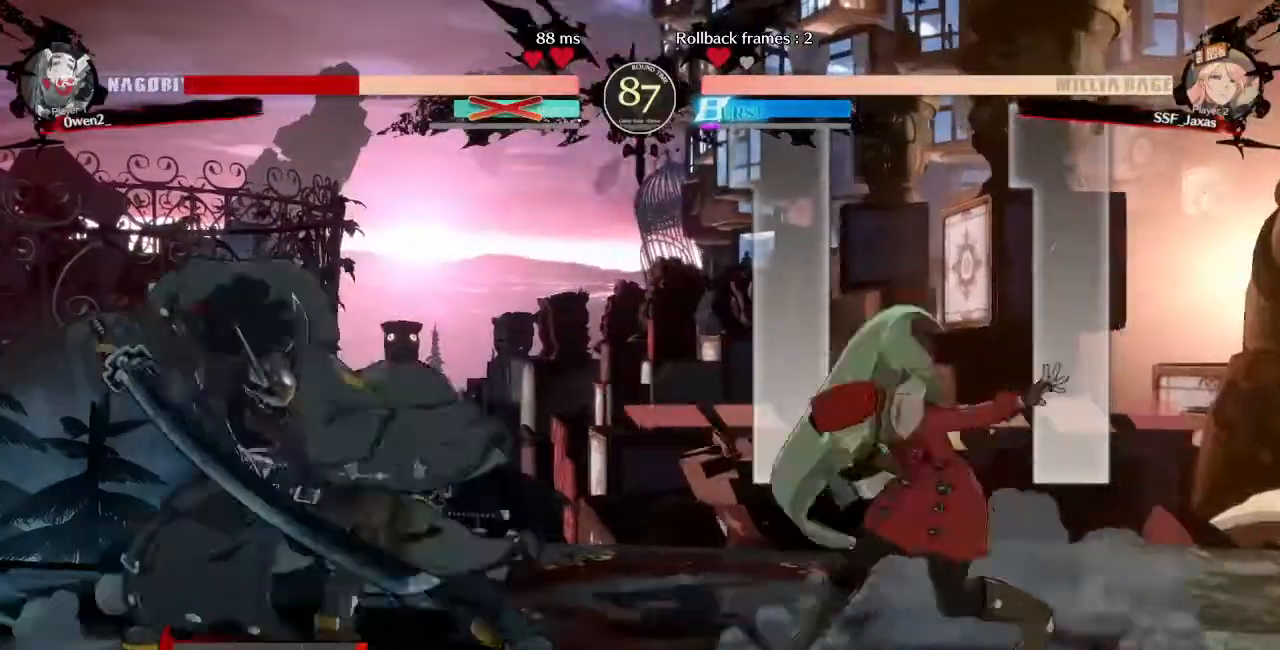
{"dt_ms": 520, "buttons": ["DPAD_RIGHT"]}
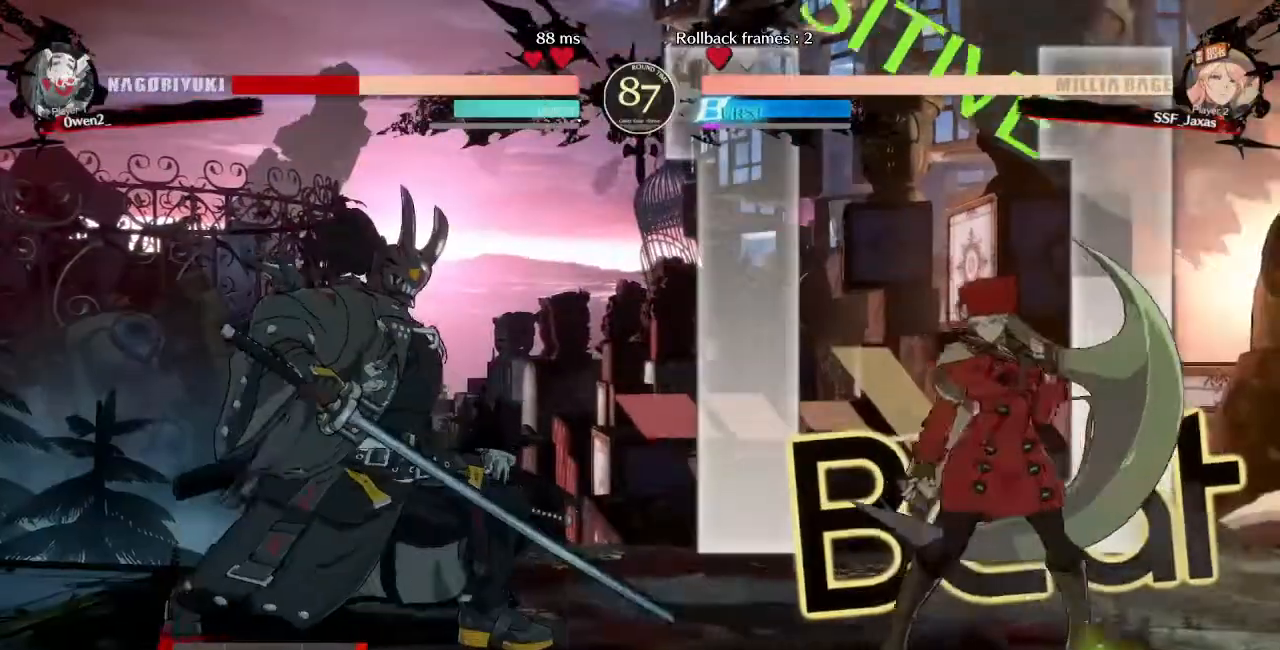
{"dt_ms": 480, "buttons": [], "events": [[120, "DPAD_DOWN", "down"], [240, "DPAD_DOWN", "up"], [320, "DPAD_RIGHT", "up"], [360, "DPAD_LEFT", "down"], [480, "DPAD_LEFT", "up"]]}
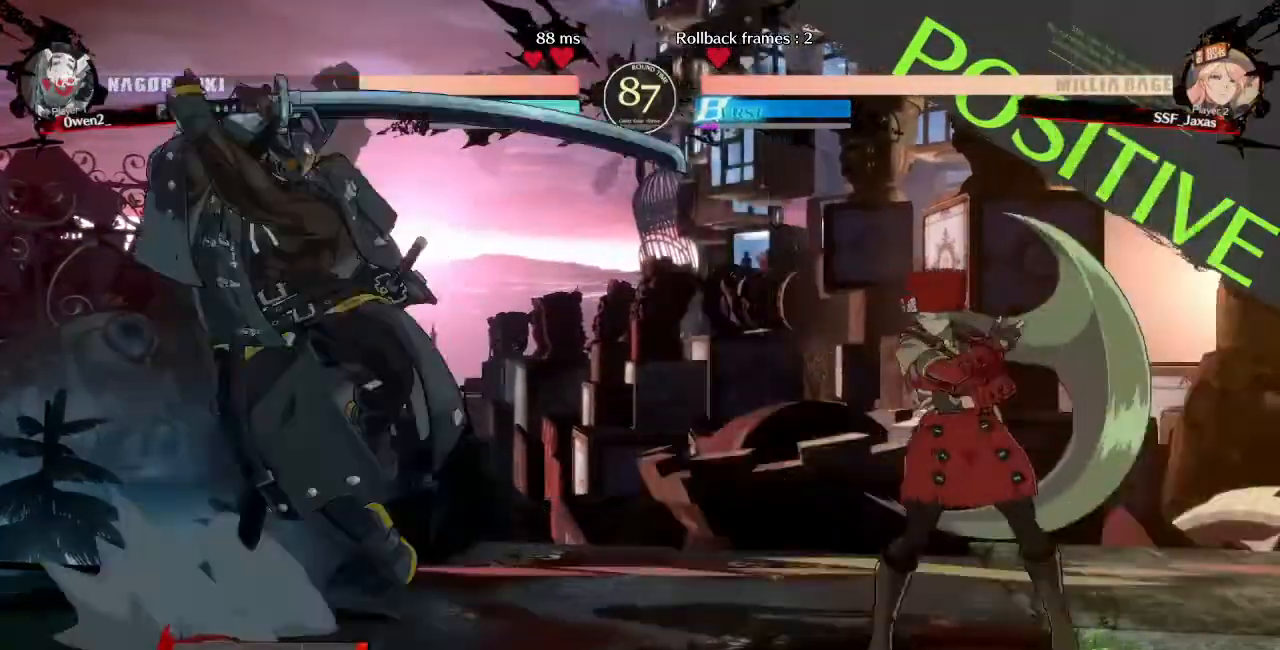
{"dt_ms": 520, "buttons": ["DPAD_LEFT"], "events": [[40, "DPAD_RIGHT", "down"], [280, "DPAD_RIGHT", "up"], [320, "DPAD_LEFT", "down"], [400, "DPAD_LEFT", "up"], [440, "DPAD_LEFT", "down"]]}
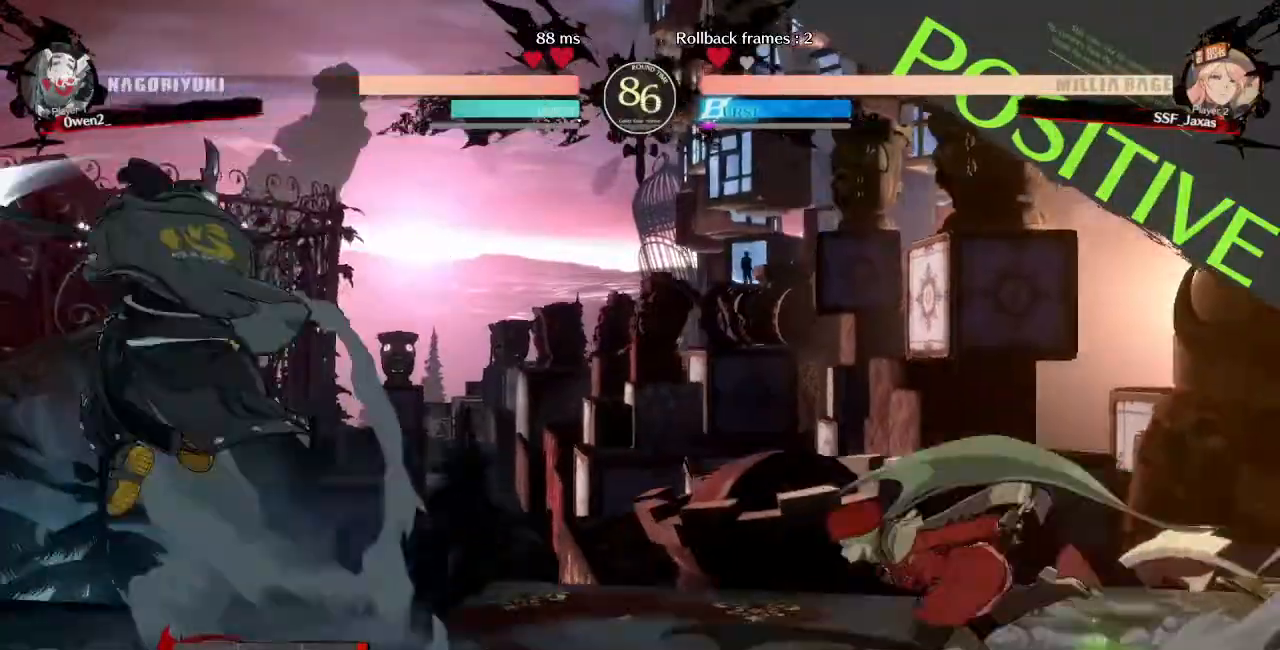
{"dt_ms": 480, "buttons": ["DPAD_DOWN"], "events": [[320, "DPAD_DOWN", "down"], [320, "SQUARE", "down"], [400, "DPAD_LEFT", "up"], [480, "SQUARE", "up"]]}
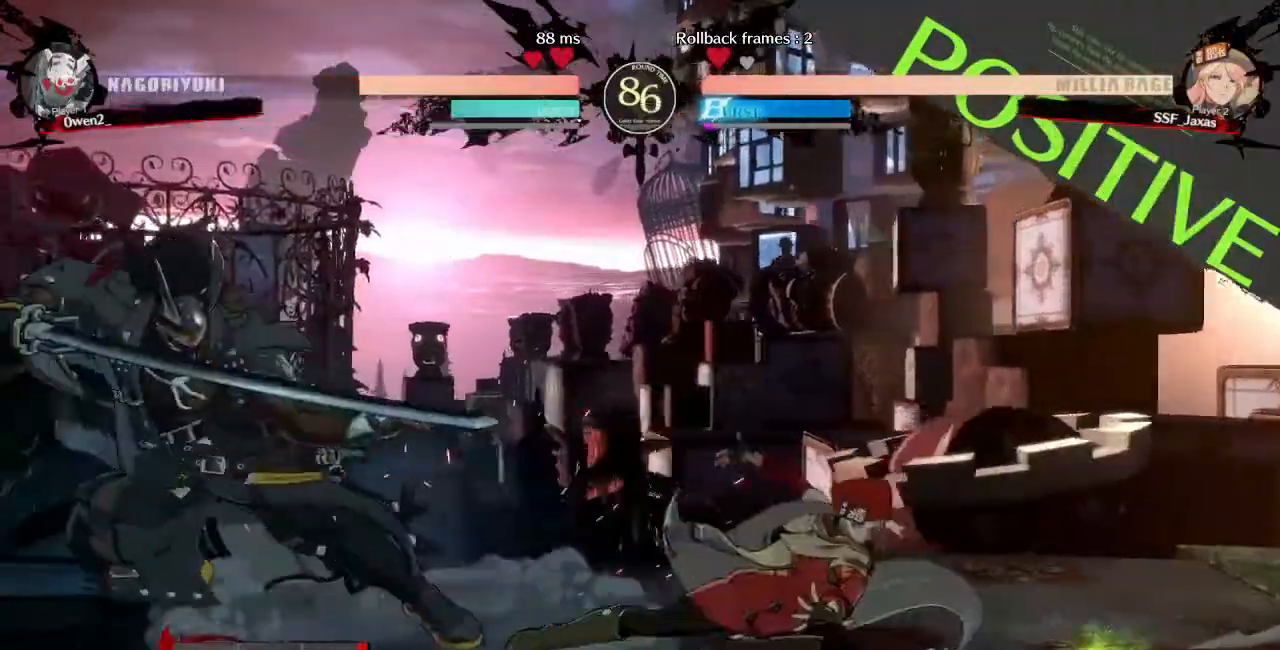
{"dt_ms": 520, "buttons": [], "events": [[40, "DPAD_DOWN", "up"], [40, "DPAD_RIGHT", "down"], [240, "DPAD_UP", "down"], [280, "DPAD_LEFT", "down"], [280, "DPAD_RIGHT", "up"], [280, "L1", "down"], [320, "DPAD_UP", "up"], [320, "L1", "up"], [400, "DPAD_LEFT", "up"]]}
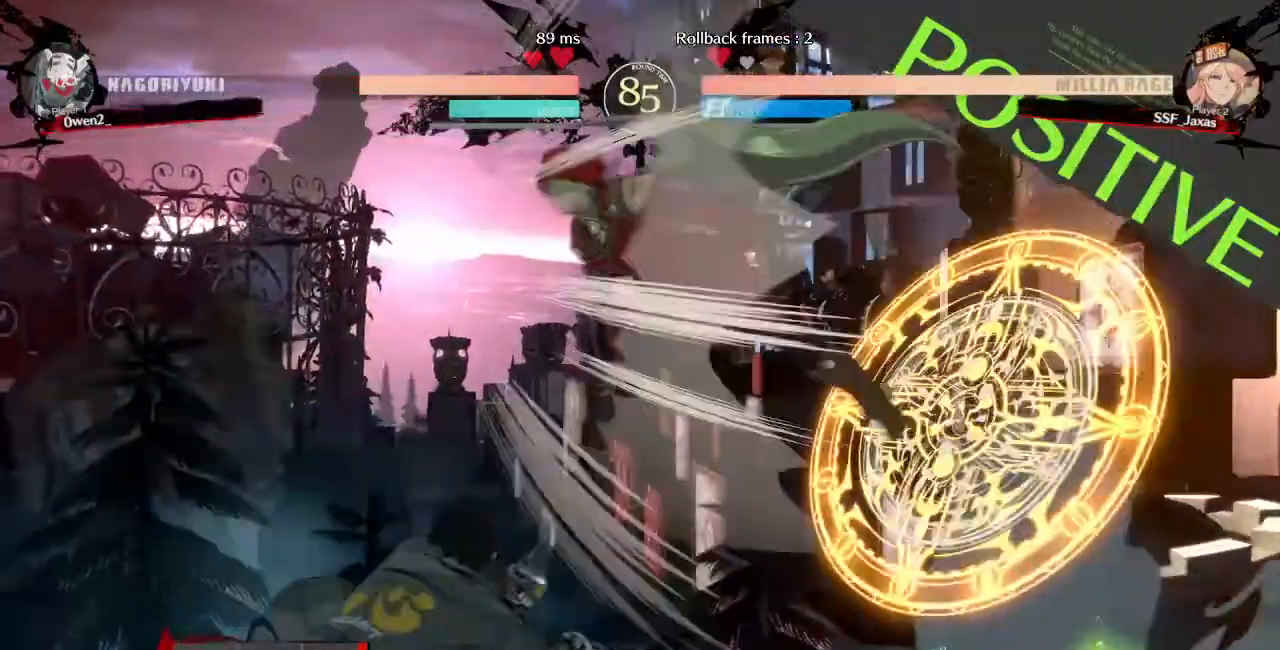
{"dt_ms": 480, "buttons": ["DPAD_DOWN", "DPAD_RIGHT"], "events": [[120, "DPAD_RIGHT", "down"], [240, "TRIANGLE", "down"], [400, "TRIANGLE", "up"], [480, "DPAD_DOWN", "down"]]}
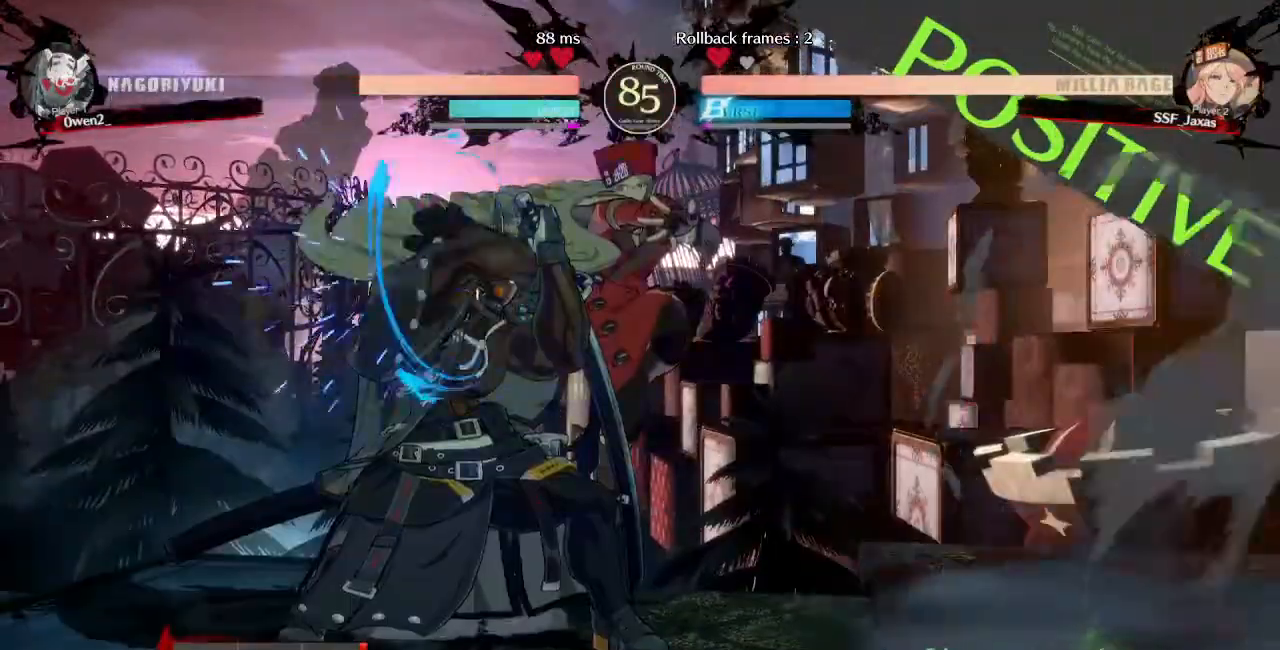
{"dt_ms": 520, "buttons": [], "events": [[80, "DPAD_RIGHT", "up"], [160, "SQUARE", "down"], [360, "SQUARE", "up"], [440, "DPAD_DOWN", "up"]]}
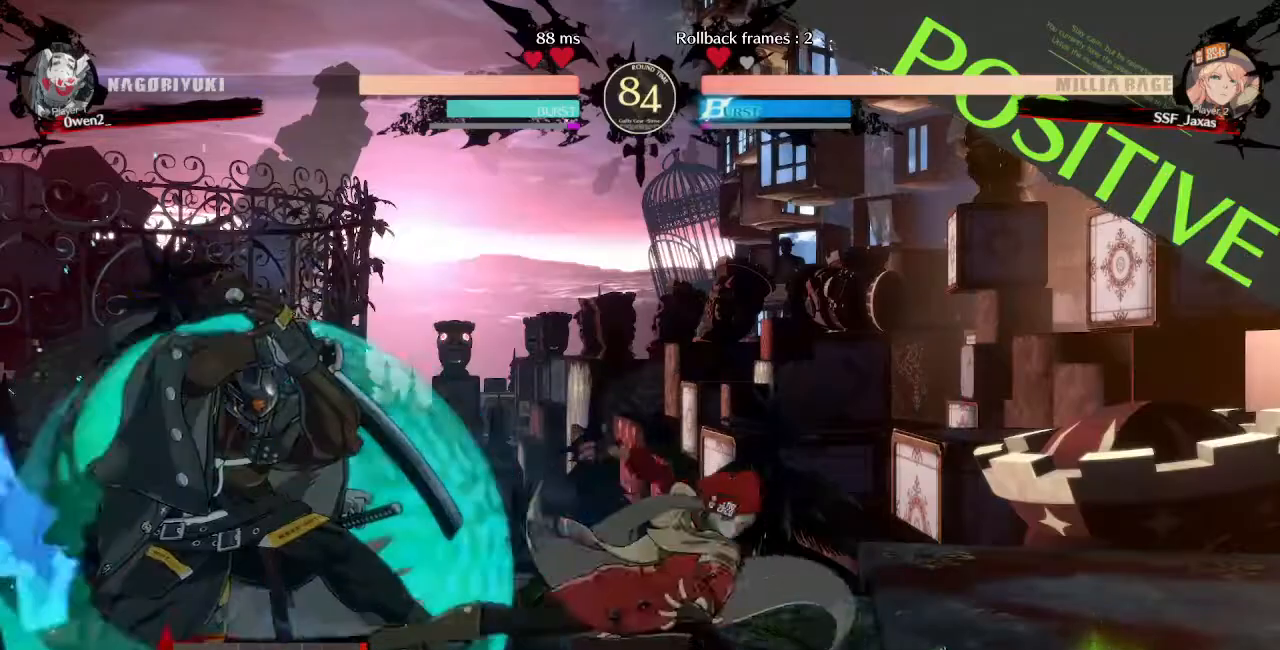
{"dt_ms": 480, "buttons": ["DPAD_LEFT"], "events": [[120, "DPAD_LEFT", "down"], [200, "DPAD_LEFT", "up"], [240, "DPAD_LEFT", "down"]]}
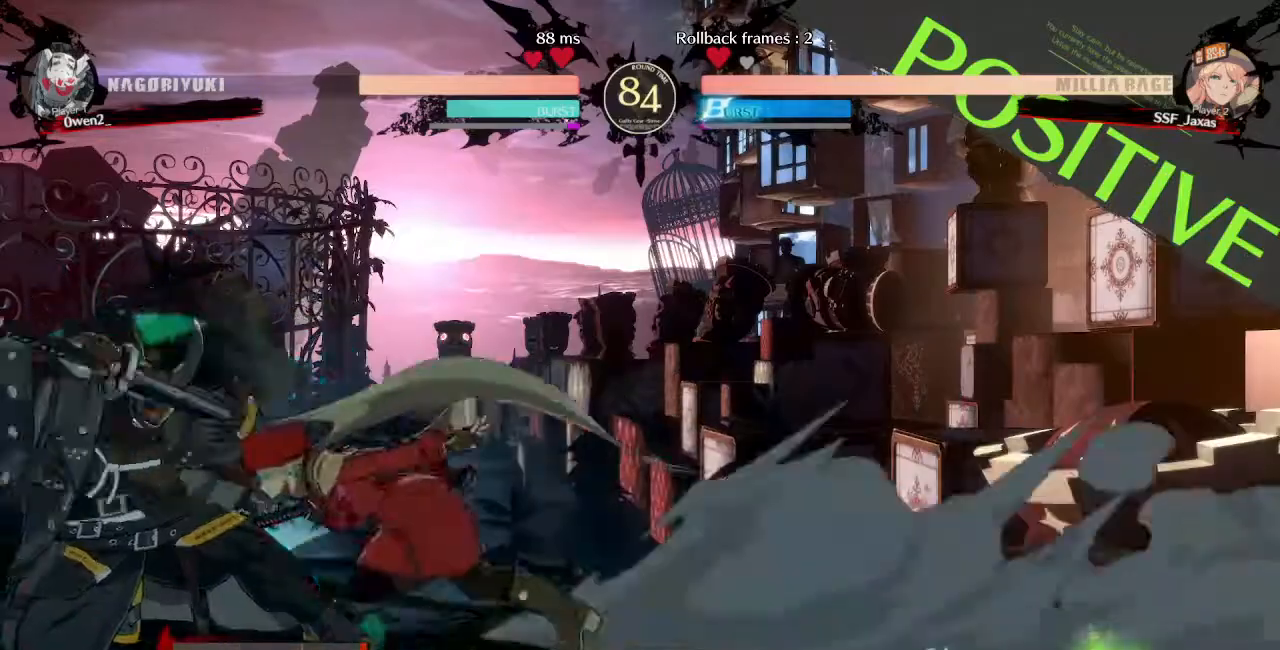
{"dt_ms": 520, "buttons": [], "events": [[40, "R2", "down"], [80, "DPAD_LEFT", "up"], [80, "R2", "up"]]}
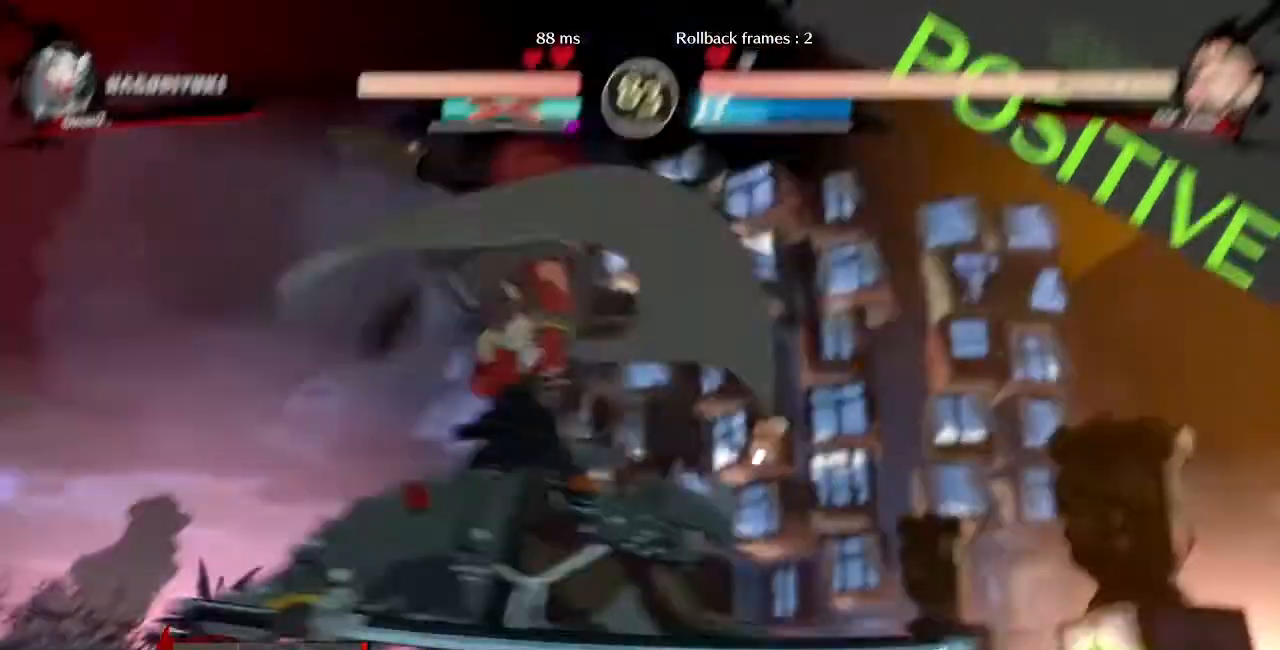
{"dt_ms": 480, "buttons": [], "events": []}
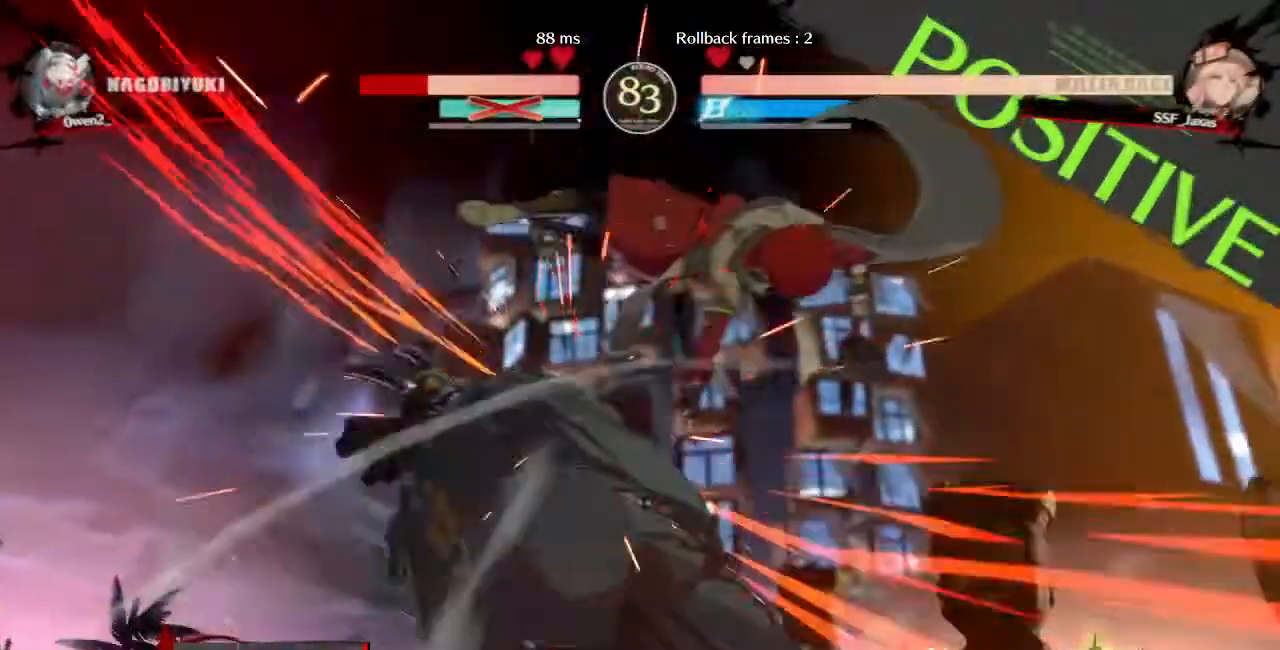
{"dt_ms": 520, "buttons": ["DPAD_LEFT"], "events": [[360, "DPAD_DOWN", "down"], [440, "DPAD_LEFT", "down"], [480, "DPAD_DOWN", "up"]]}
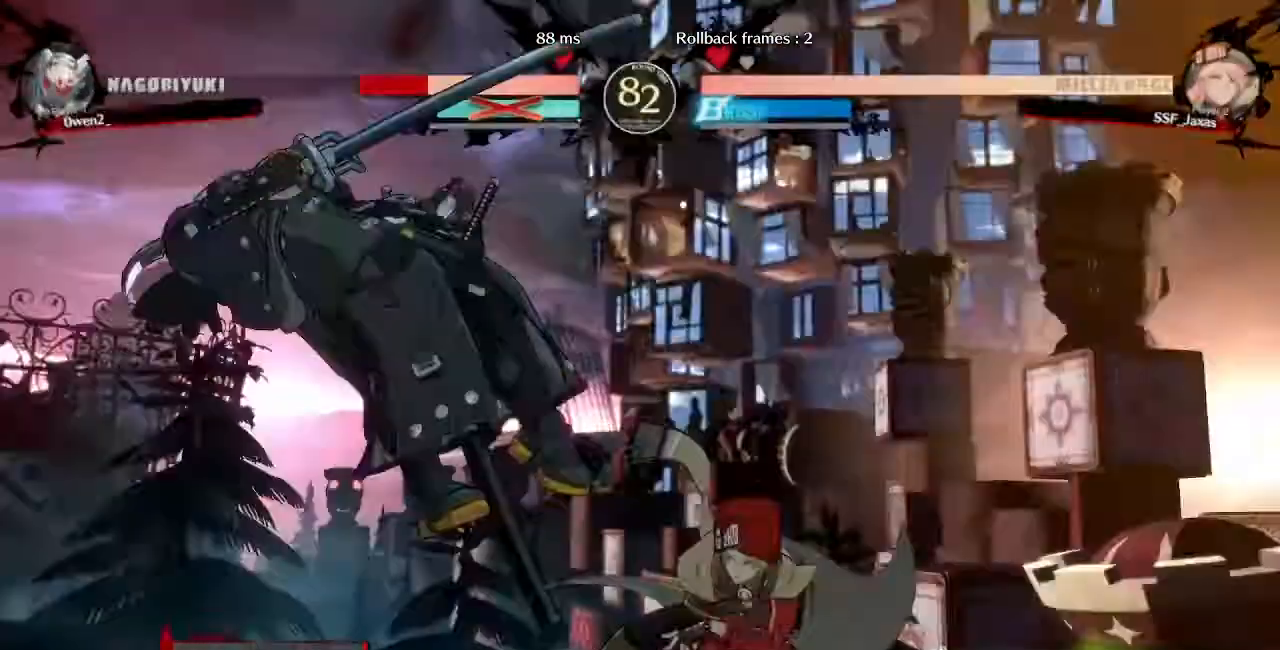
{"dt_ms": 480, "buttons": ["DPAD_RIGHT"], "events": [[40, "R1", "down"], [120, "DPAD_LEFT", "up"], [120, "DPAD_RIGHT", "down"], [160, "R1", "up"]]}
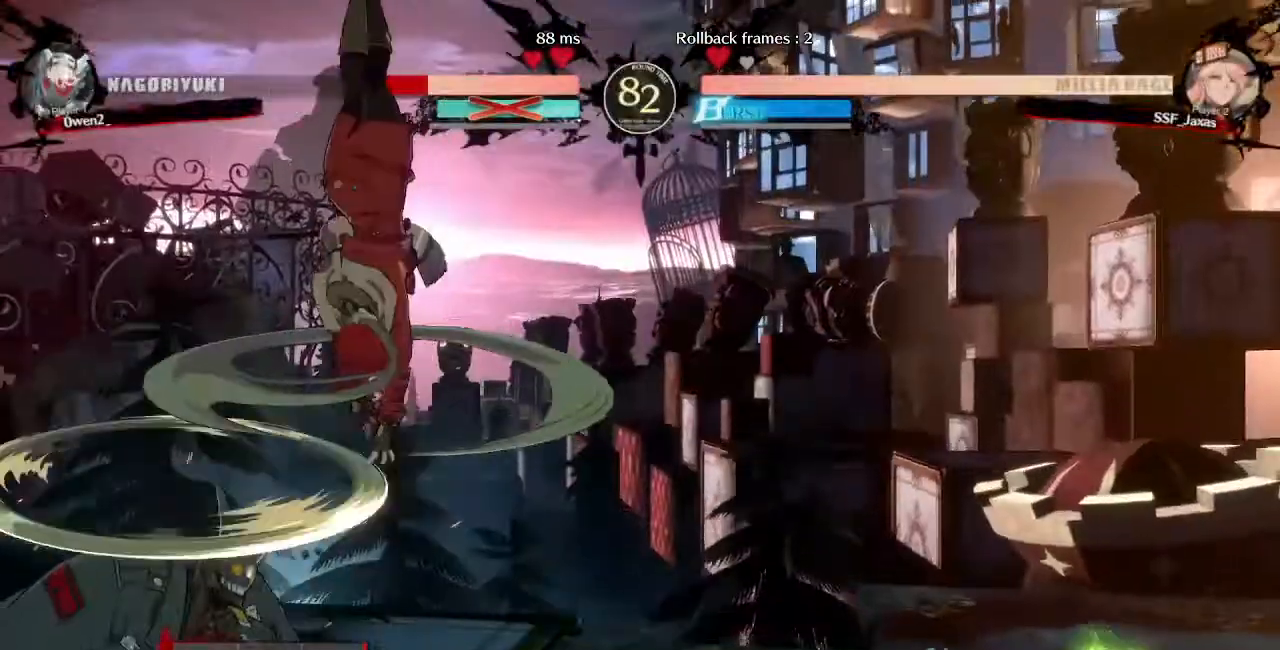
{"dt_ms": 520, "buttons": ["SQUARE"], "events": [[440, "SQUARE", "down"], [480, "DPAD_RIGHT", "up"]]}
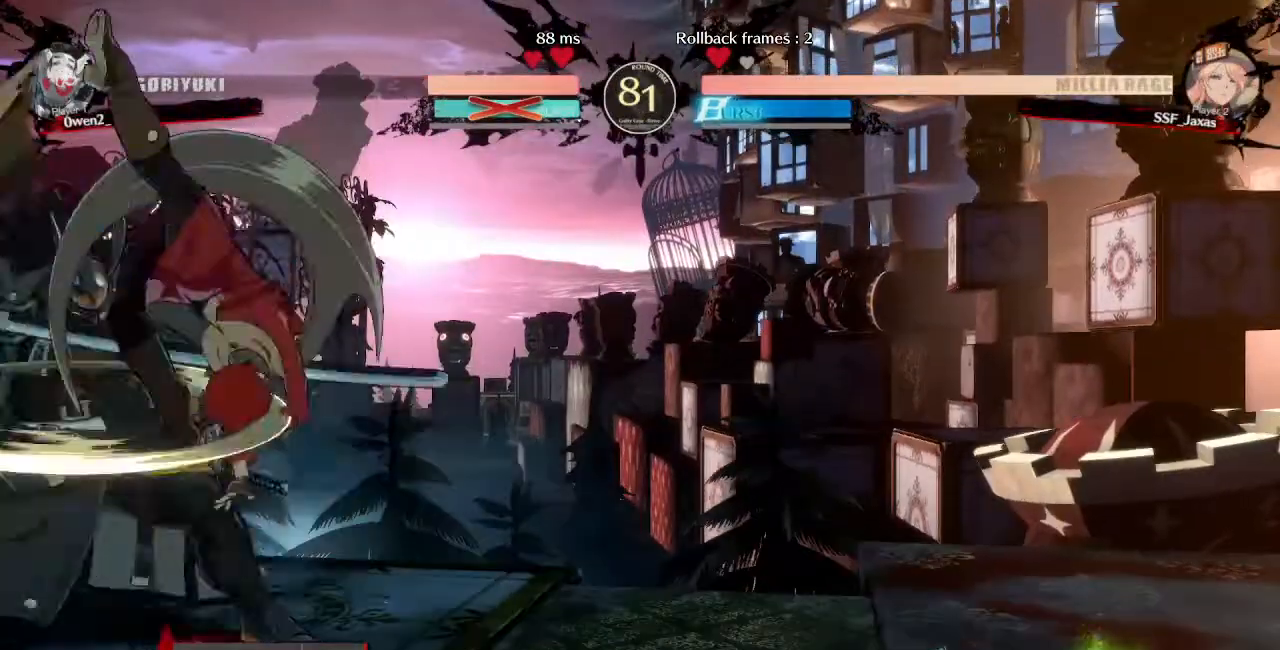
{"dt_ms": 480, "buttons": ["SQUARE"], "events": [[40, "SQUARE", "up"], [120, "L1", "down"], [320, "L1", "up"], [440, "SQUARE", "down"]]}
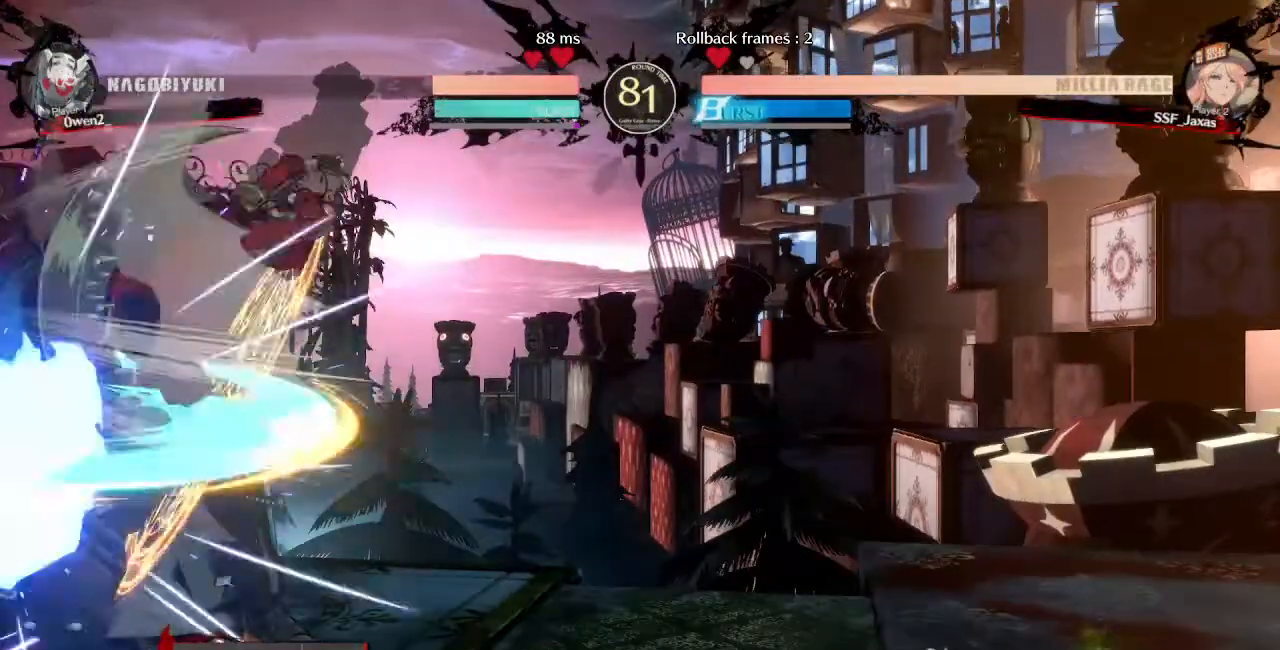
{"dt_ms": 520, "buttons": ["DPAD_DOWN"], "events": [[80, "DPAD_DOWN", "down"], [80, "SQUARE", "up"], [440, "SQUARE", "down"], [520, "SQUARE", "up"]]}
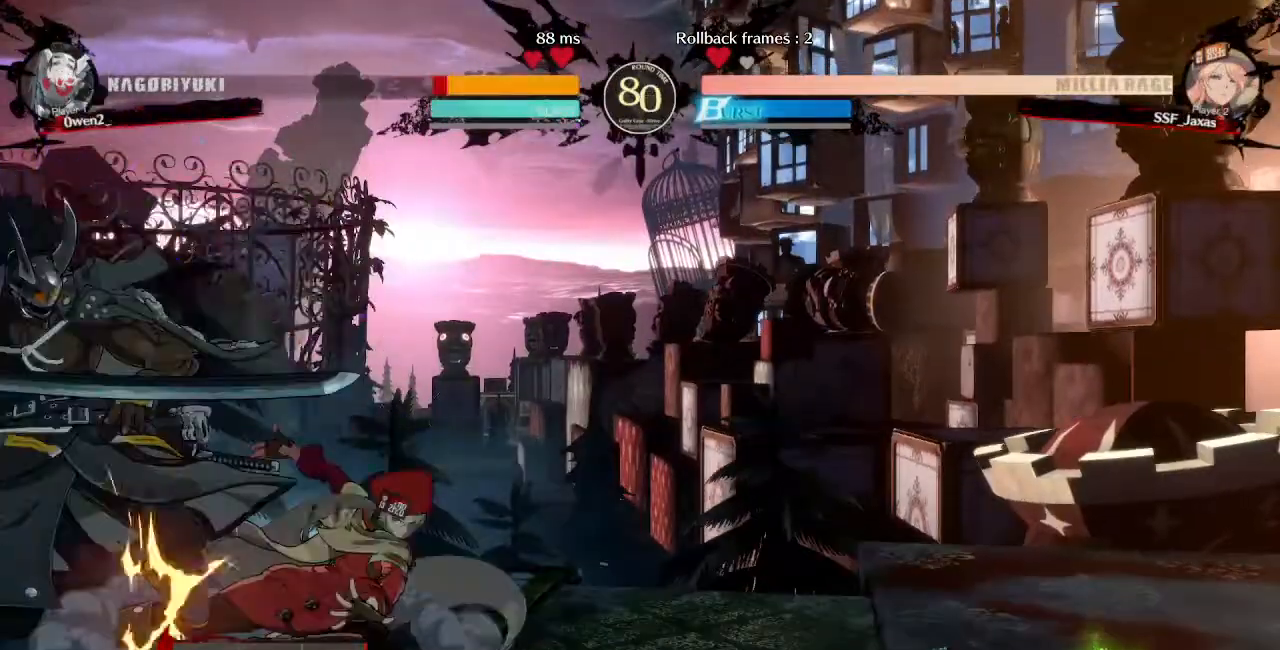
{"dt_ms": 480, "buttons": ["DPAD_LEFT"], "events": [[120, "R2", "down"], [240, "DPAD_DOWN", "up"], [240, "R2", "up"], [360, "DPAD_DOWN", "down"], [440, "DPAD_LEFT", "down"], [480, "DPAD_DOWN", "up"]]}
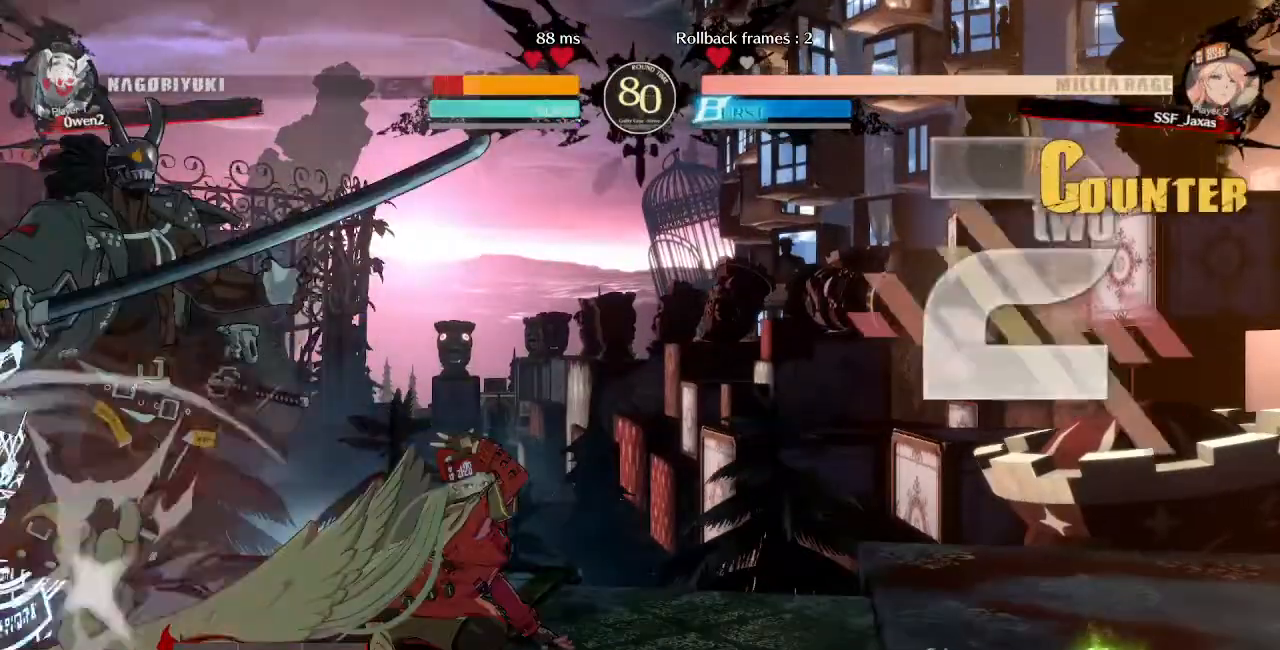
{"dt_ms": 520, "buttons": [], "events": [[80, "DPAD_LEFT", "up"]]}
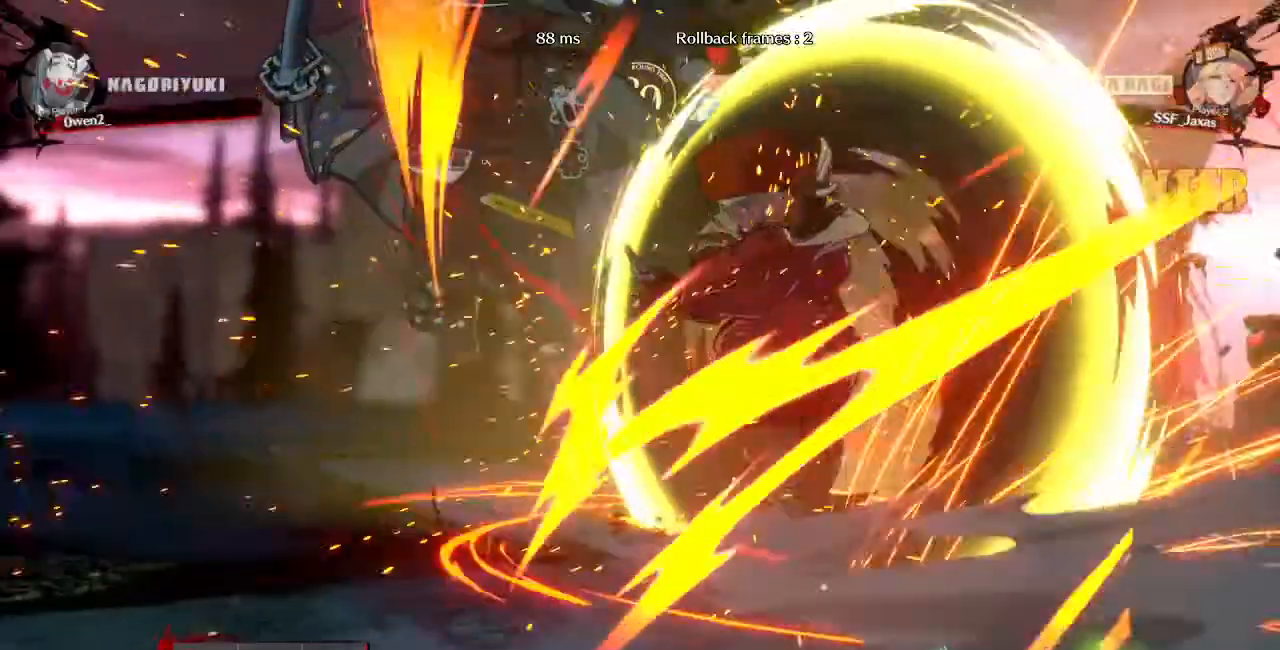
{"dt_ms": 480, "buttons": ["DPAD_UP", "DPAD_LEFT"], "events": [[320, "DPAD_LEFT", "down"], [320, "DPAD_UP", "down"]]}
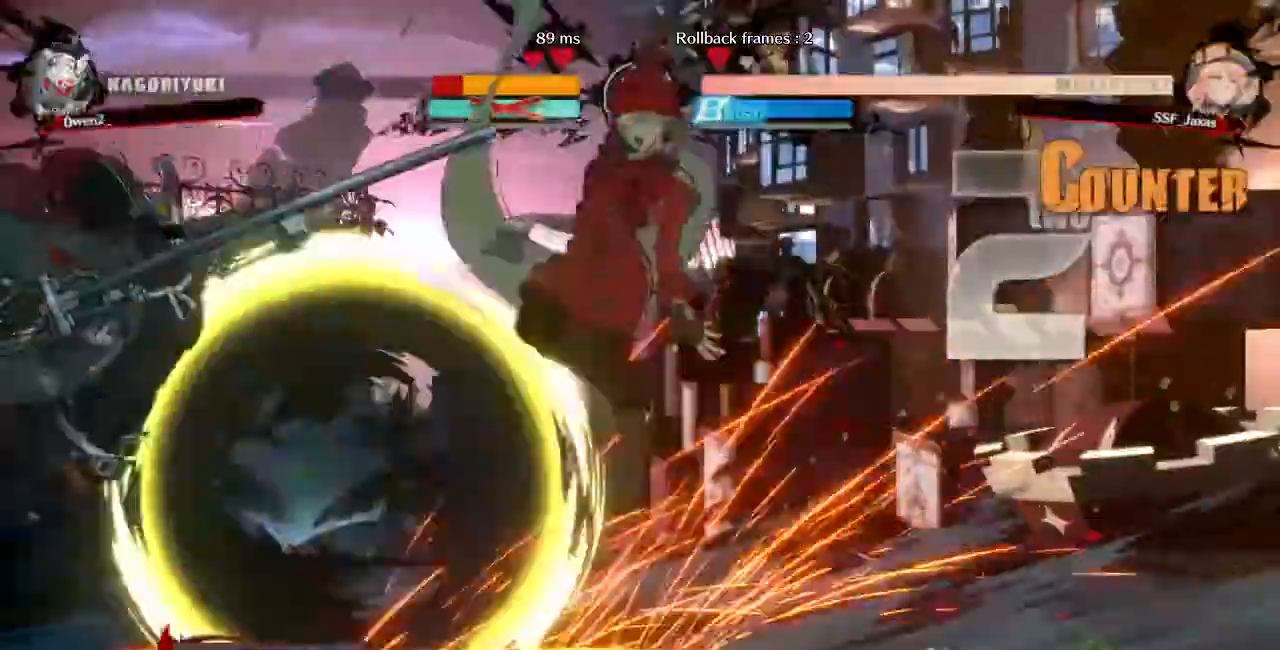
{"dt_ms": 520, "buttons": ["DPAD_LEFT"], "events": [[520, "DPAD_UP", "up"]]}
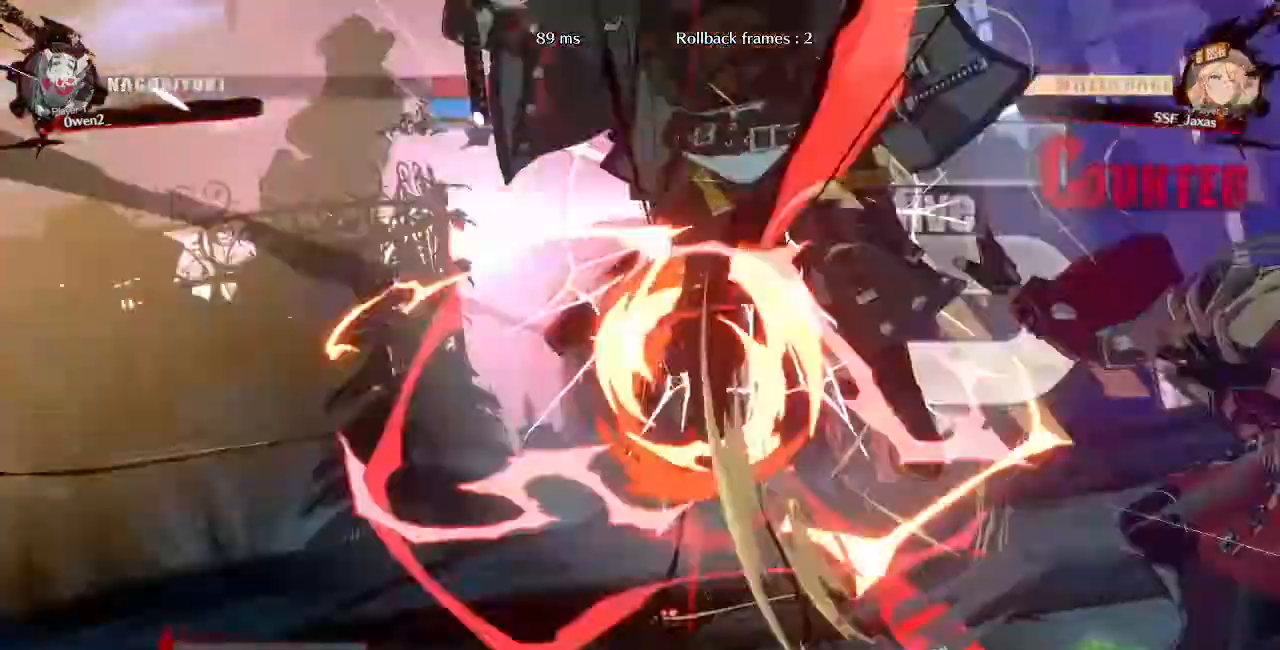
{"dt_ms": 480, "buttons": ["DPAD_UP", "DPAD_LEFT"], "events": [[320, "DPAD_UP", "down"]]}
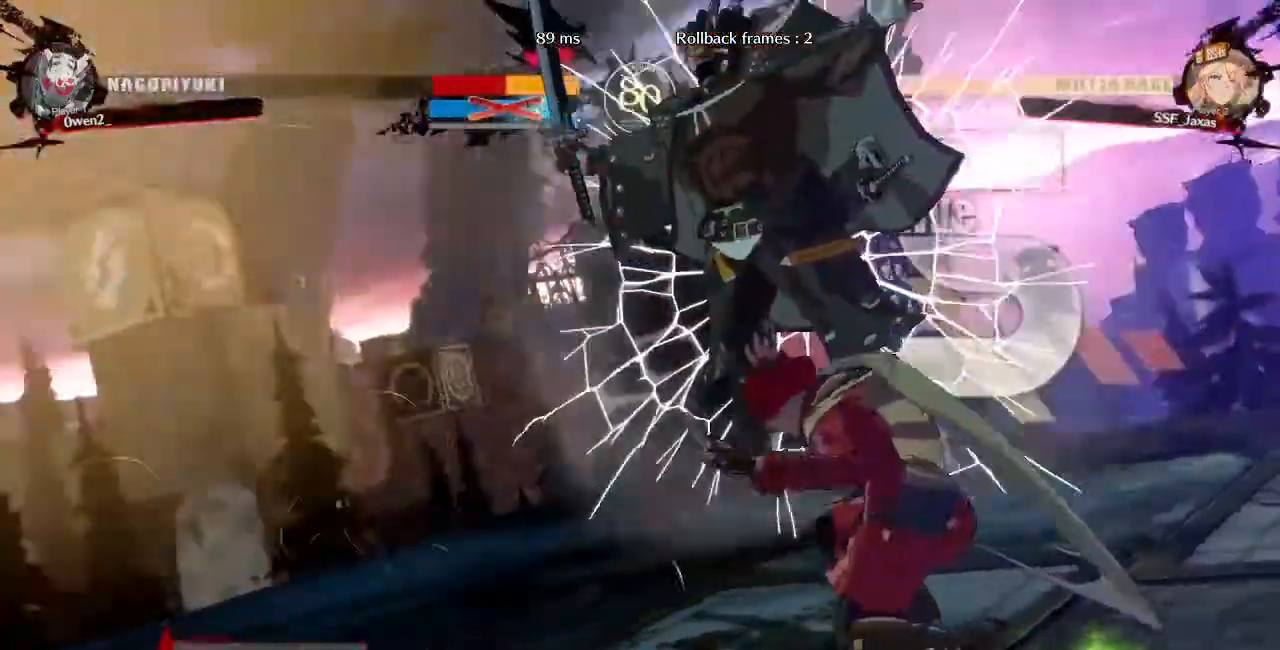
{"dt_ms": 520, "buttons": ["DPAD_UP", "DPAD_LEFT"]}
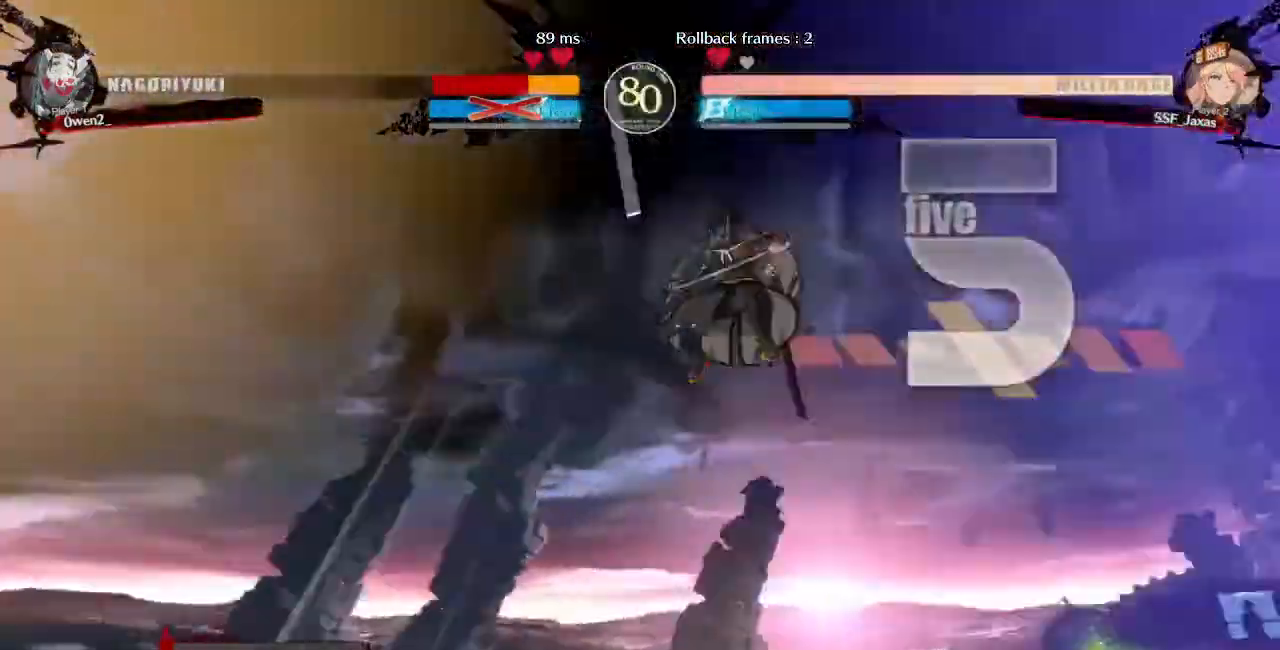
{"dt_ms": 480, "buttons": ["DPAD_LEFT"], "events": [[80, "DPAD_UP", "up"]]}
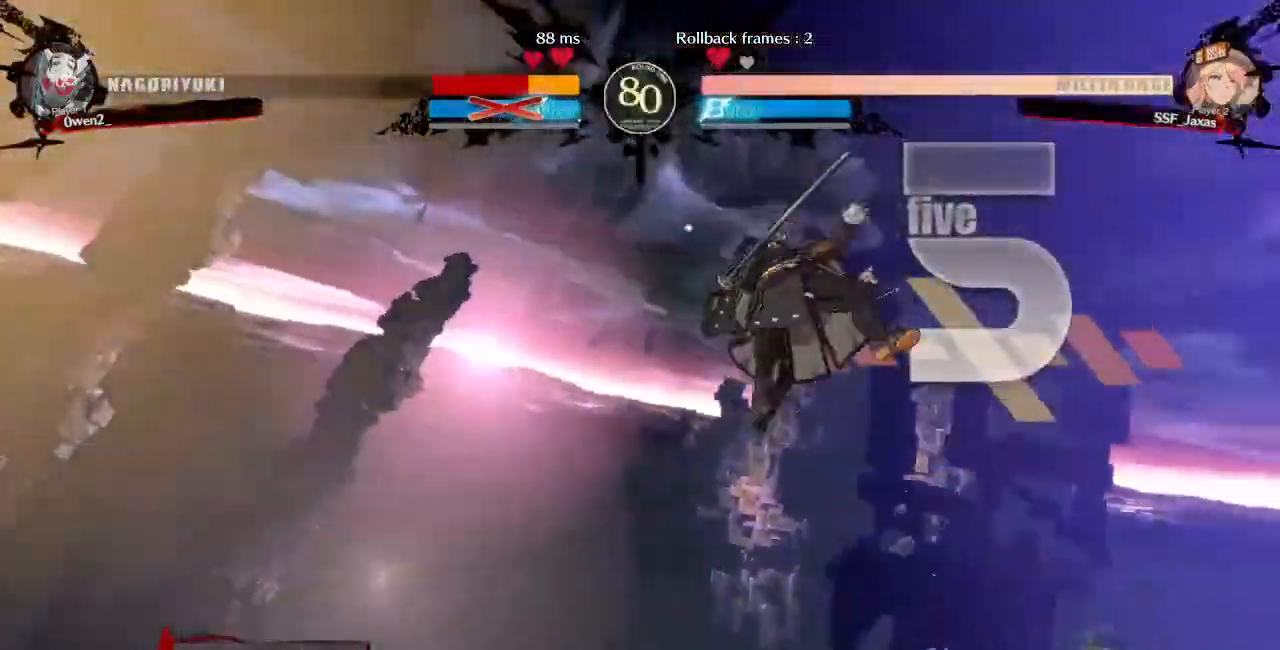
{"dt_ms": 520, "buttons": ["DPAD_LEFT"], "events": []}
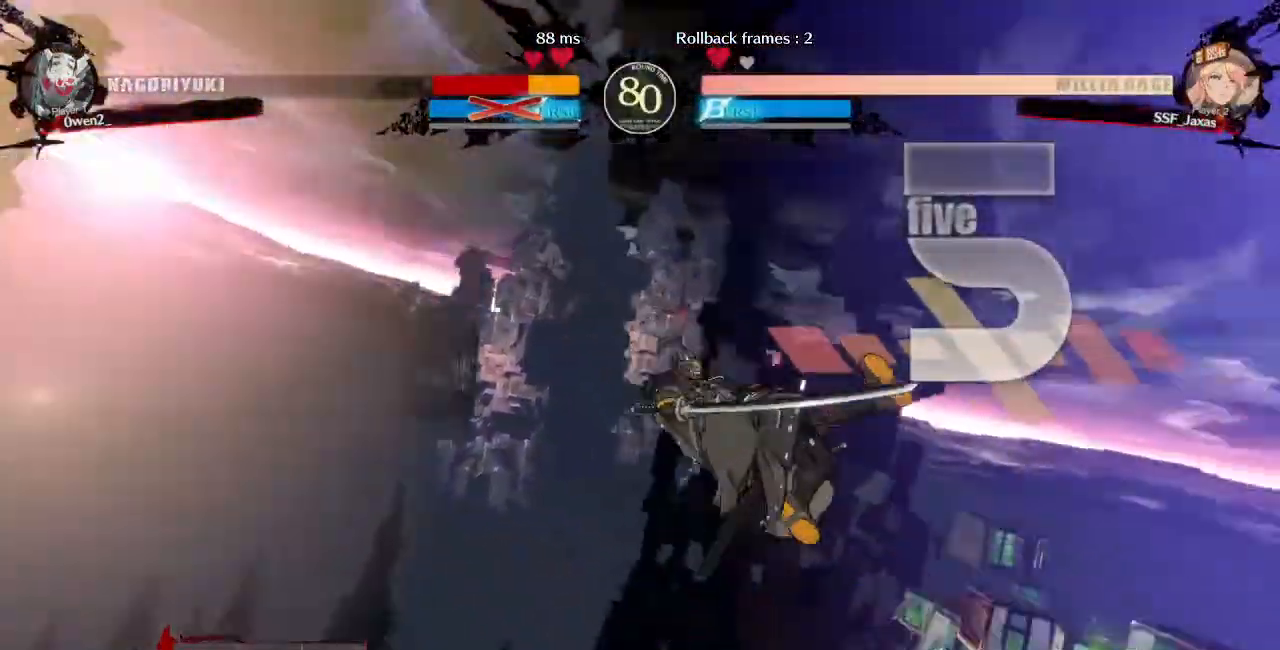
{"dt_ms": 480, "buttons": [], "events": [[40, "DPAD_LEFT", "up"]]}
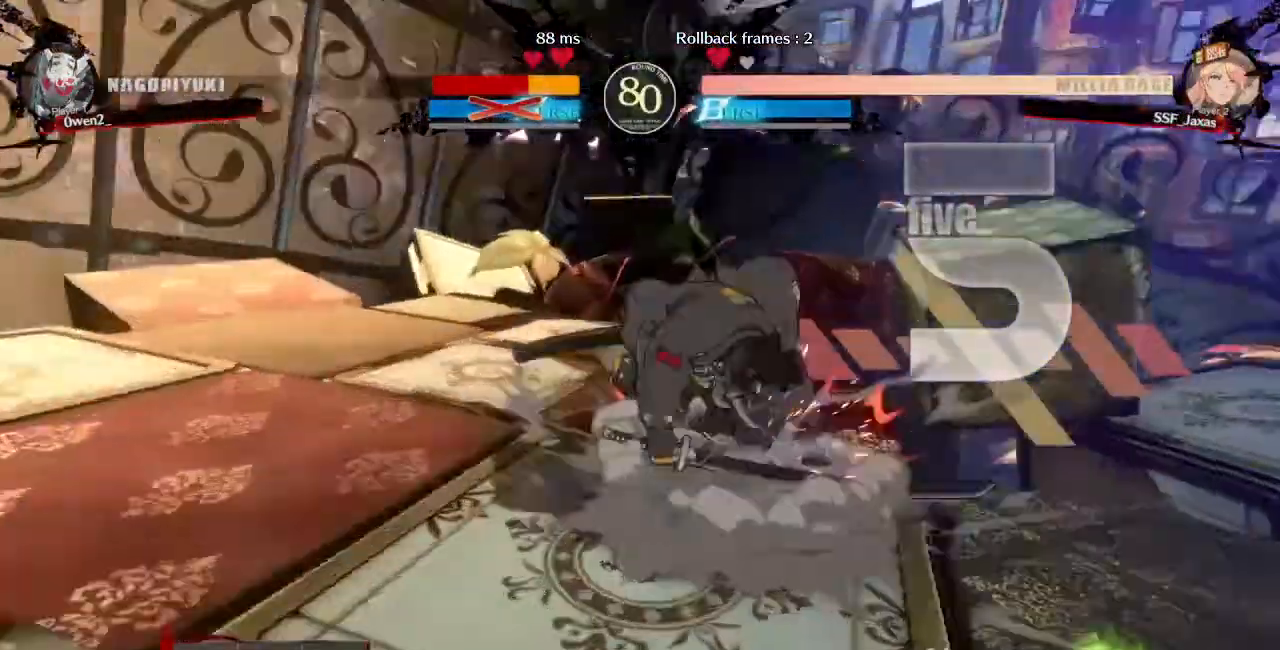
{"dt_ms": 1000, "buttons": ["DPAD_LEFT"]}